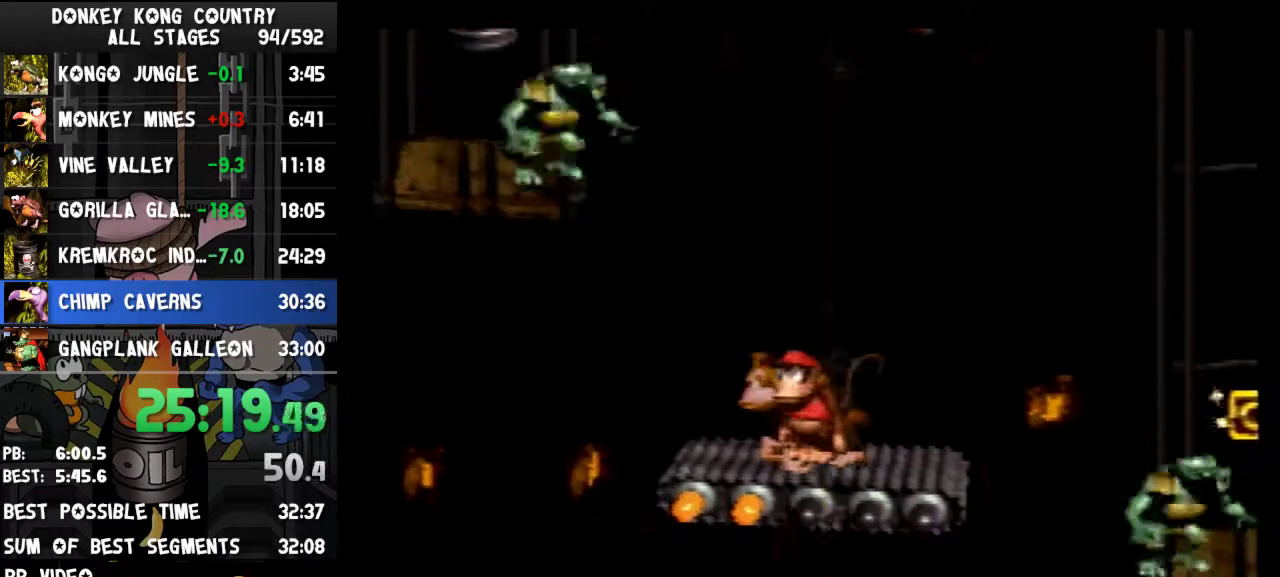
Gameplay with a controller (Nintendo layout); each line is a JSON object with the inputs held at the frame after it. "events" lists button and stick changes between this image and that frame as [ms after this image, input, new state], when the widget could be followed in between. Not read: L3 R3.
{"buttons": ["Y"], "events": []}
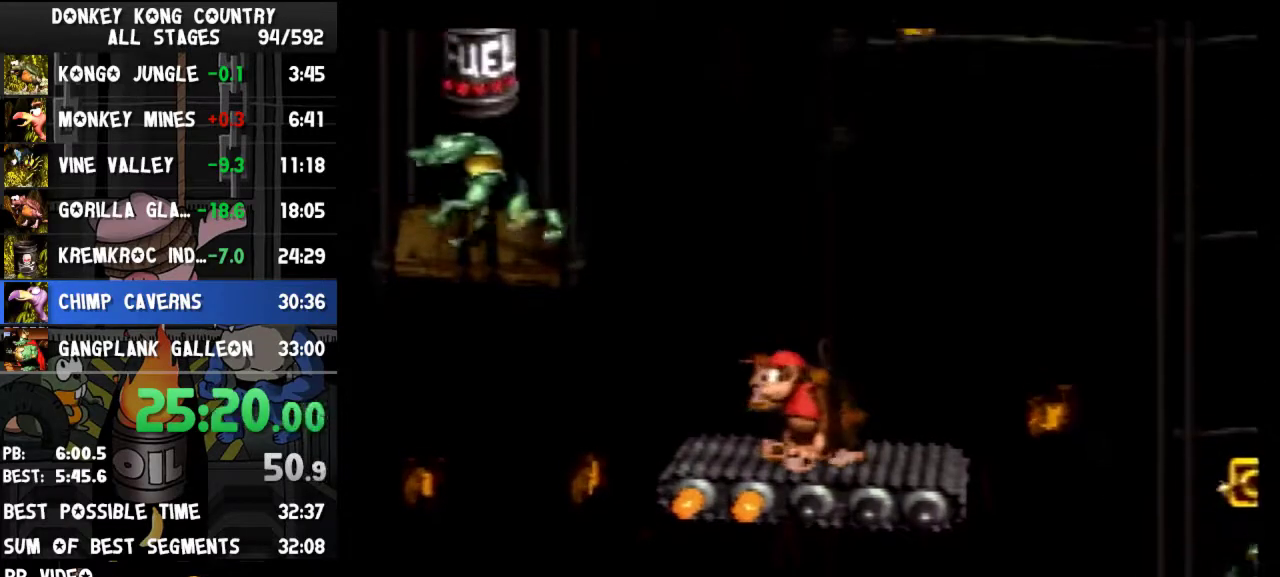
{"buttons": ["B", "Y", "DPAD_LEFT"], "events": [[400, "DPAD_LEFT", "down"], [433, "B", "down"]]}
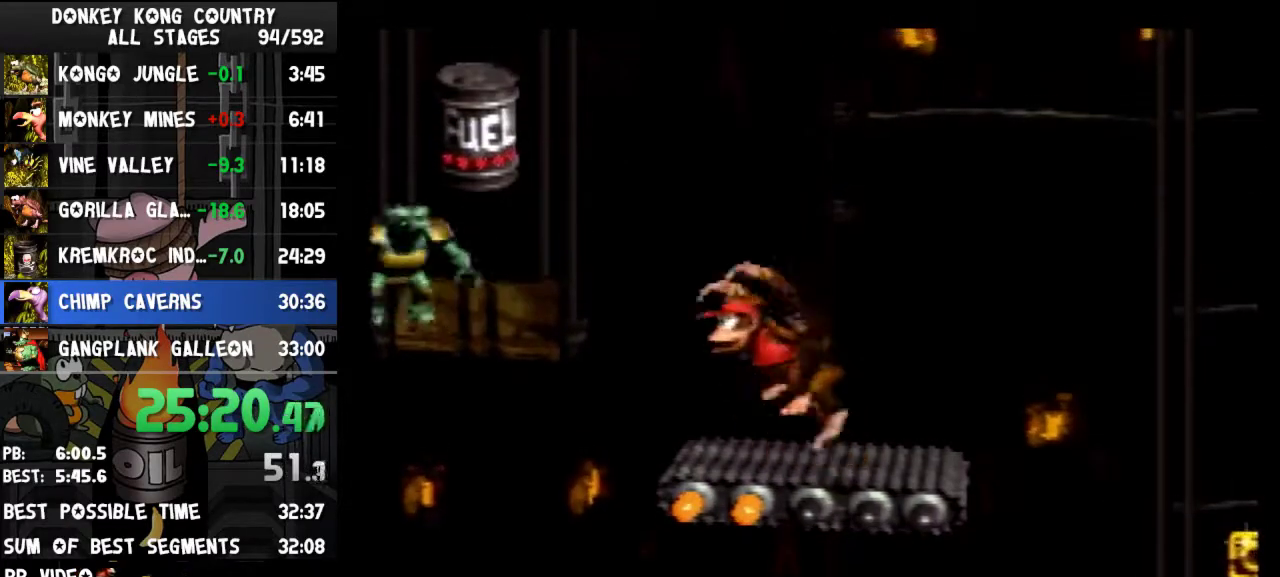
{"buttons": ["B", "Y", "DPAD_RIGHT"], "events": [[367, "DPAD_LEFT", "up"], [467, "DPAD_RIGHT", "down"]]}
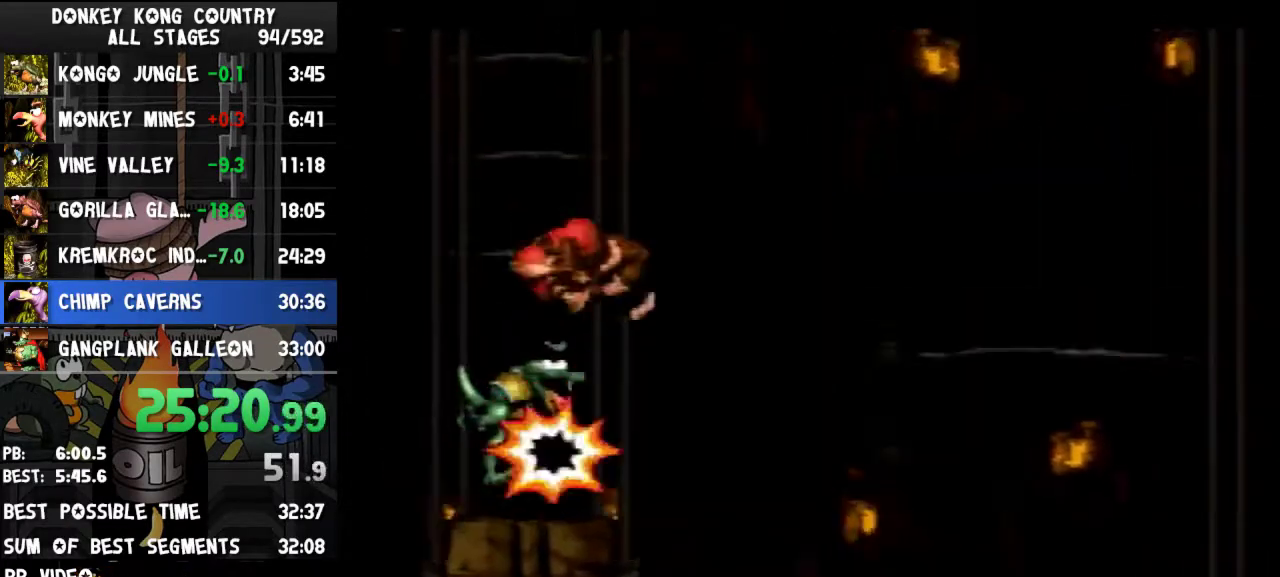
{"buttons": ["Y"], "events": [[200, "B", "up"], [433, "DPAD_RIGHT", "up"]]}
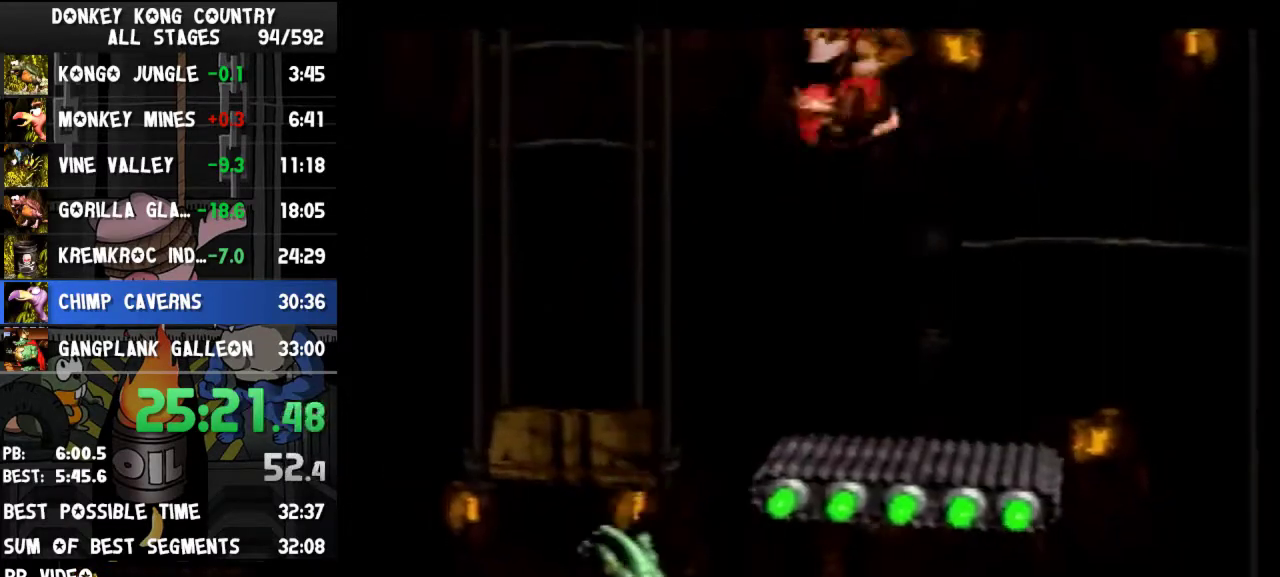
{"buttons": ["Y", "DPAD_LEFT"], "events": [[467, "DPAD_LEFT", "down"]]}
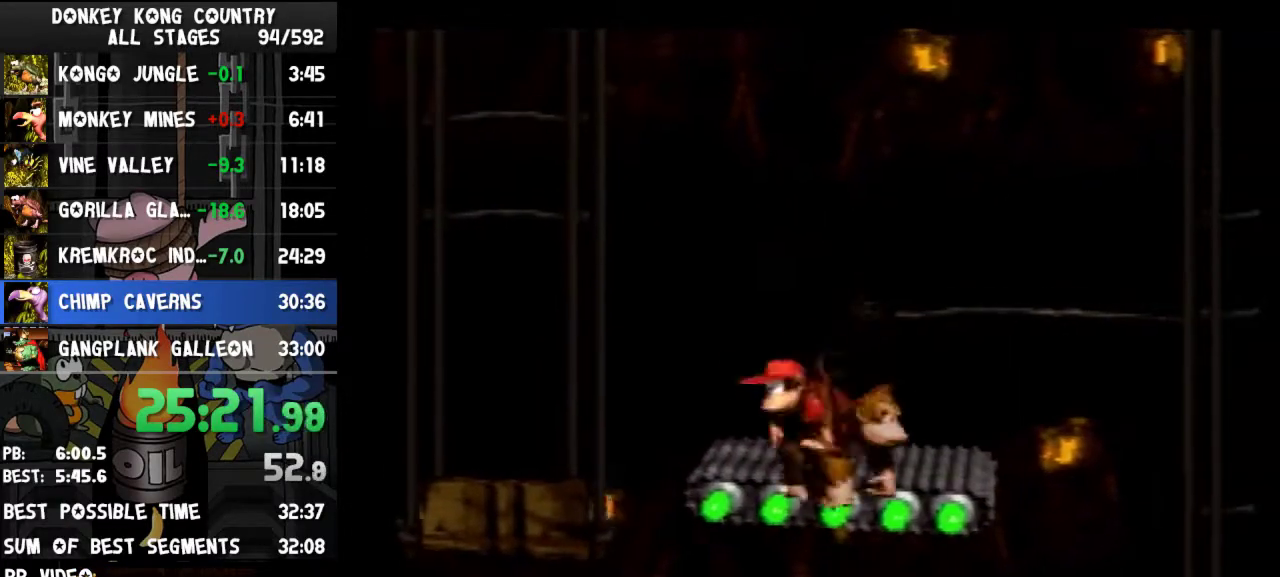
{"buttons": ["Y"], "events": [[33, "DPAD_LEFT", "up"]]}
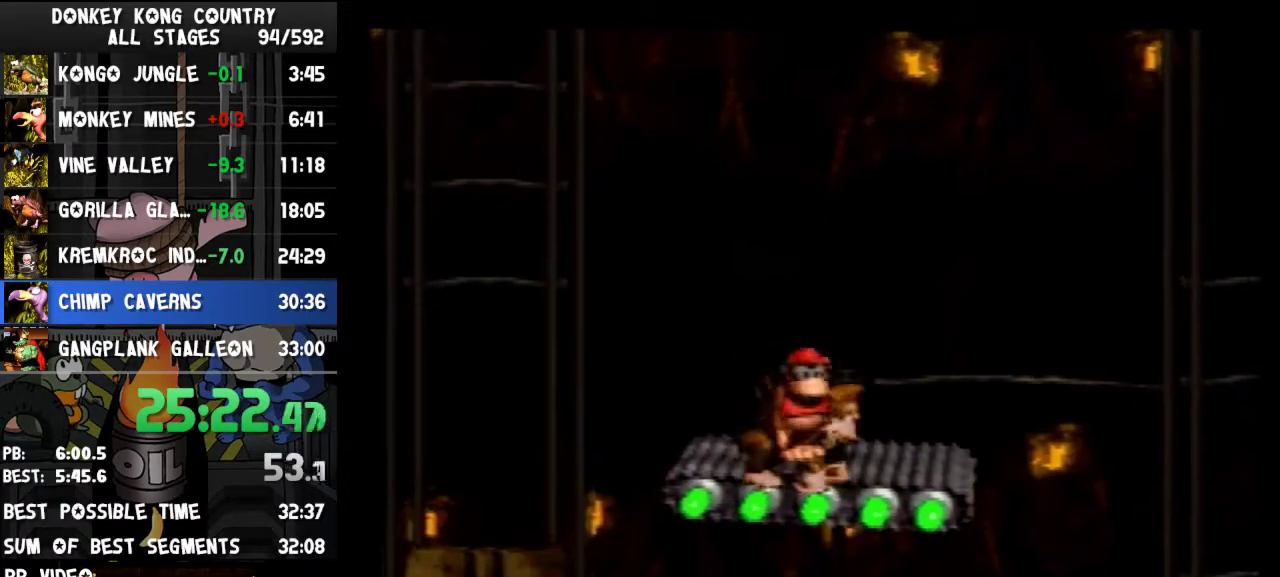
{"buttons": ["Y"], "events": []}
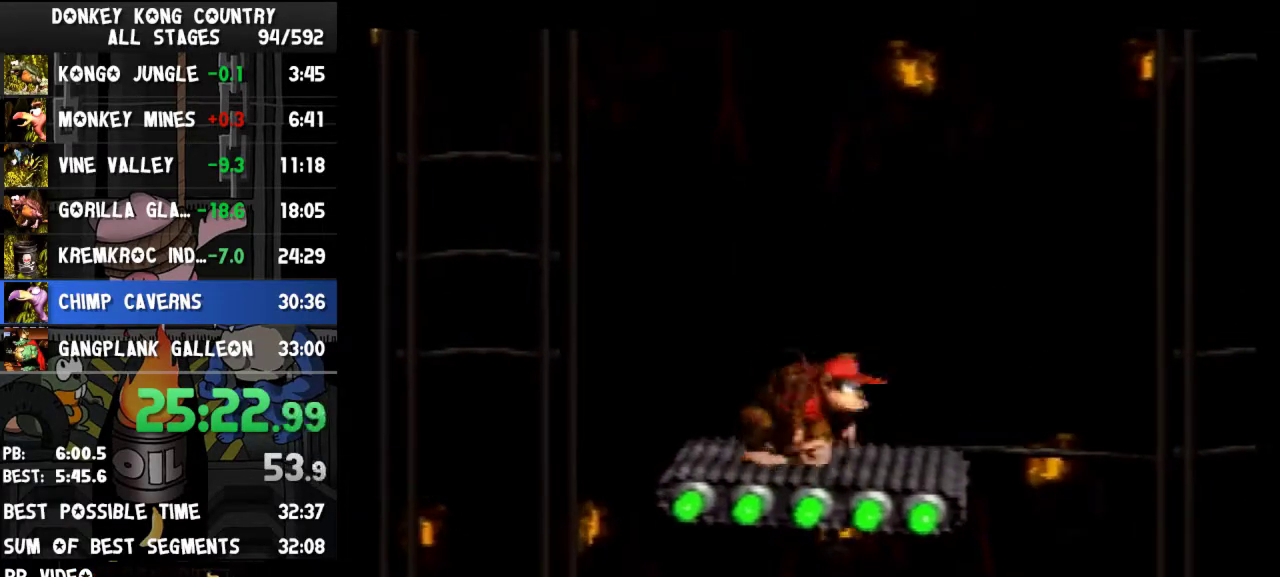
{"buttons": ["Y"], "events": []}
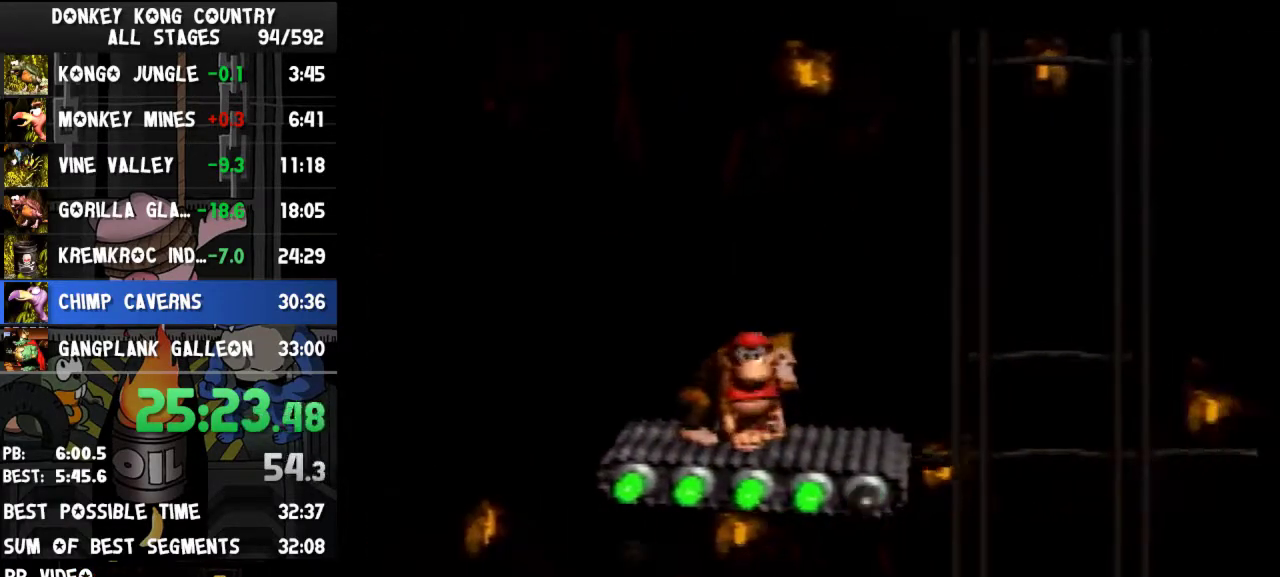
{"buttons": ["Y"], "events": []}
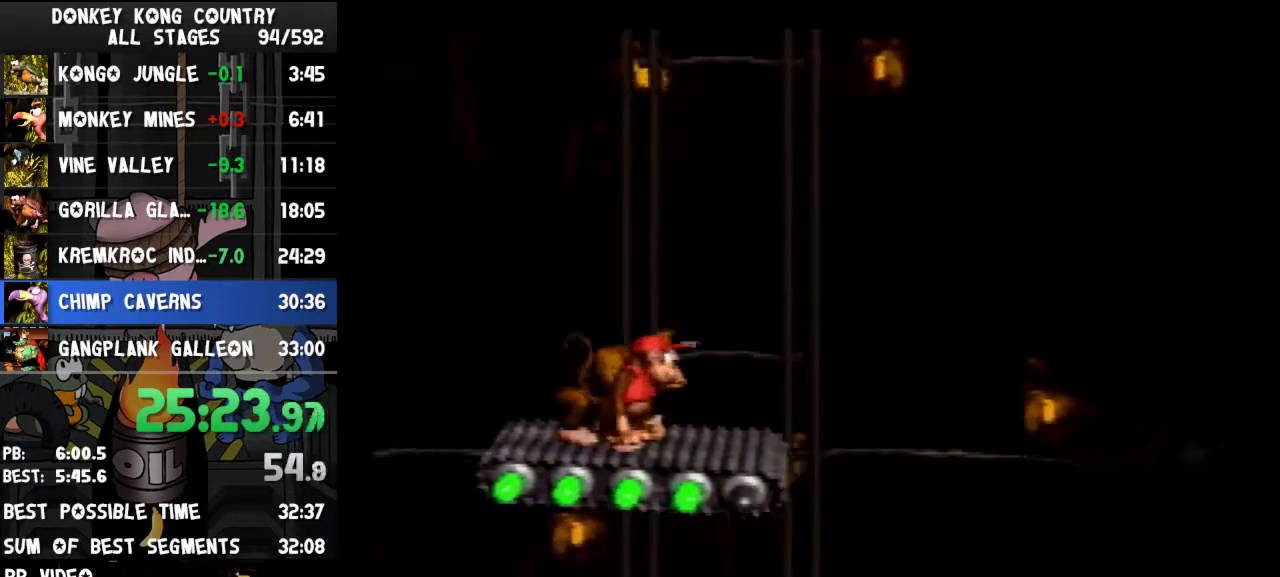
{"buttons": ["Y"], "events": []}
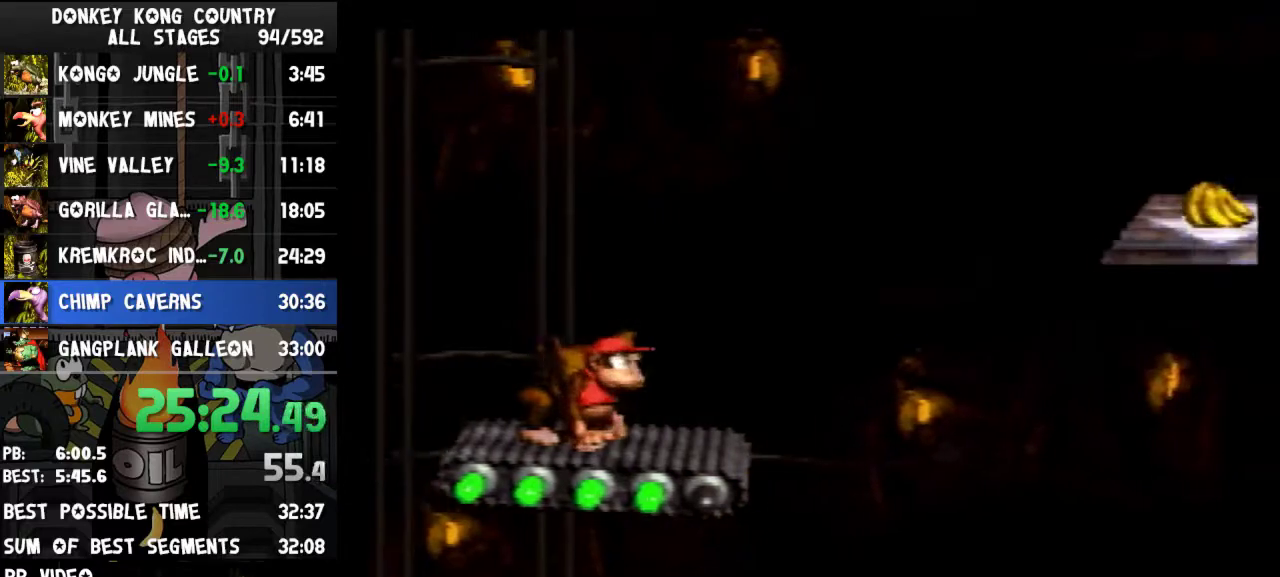
{"buttons": ["Y"], "events": []}
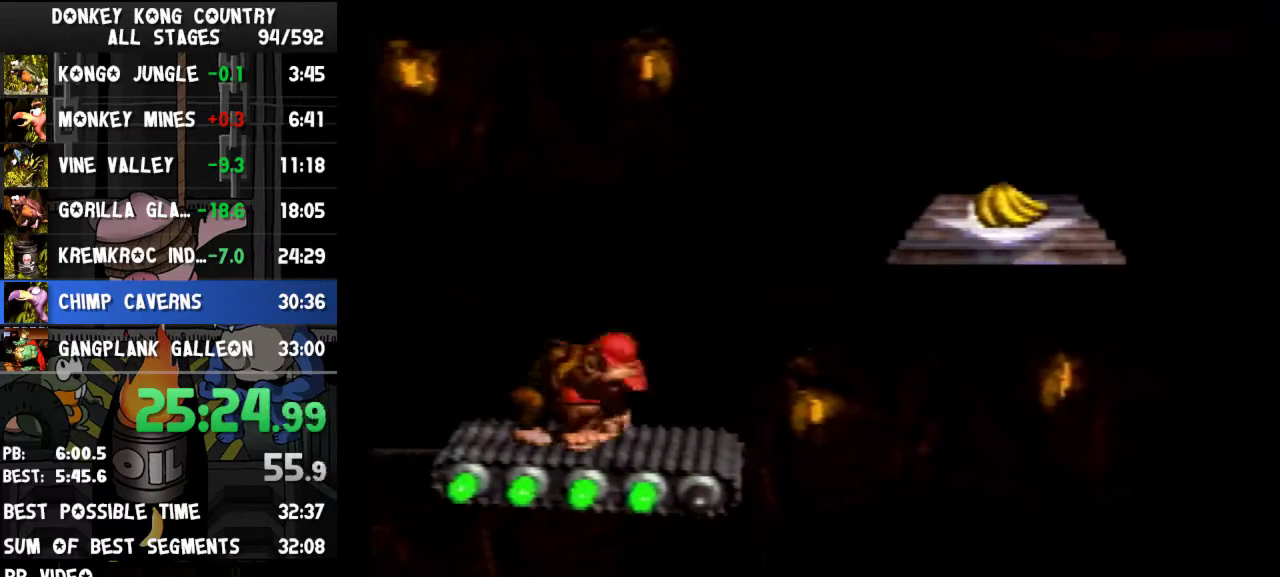
{"buttons": ["Y"], "events": []}
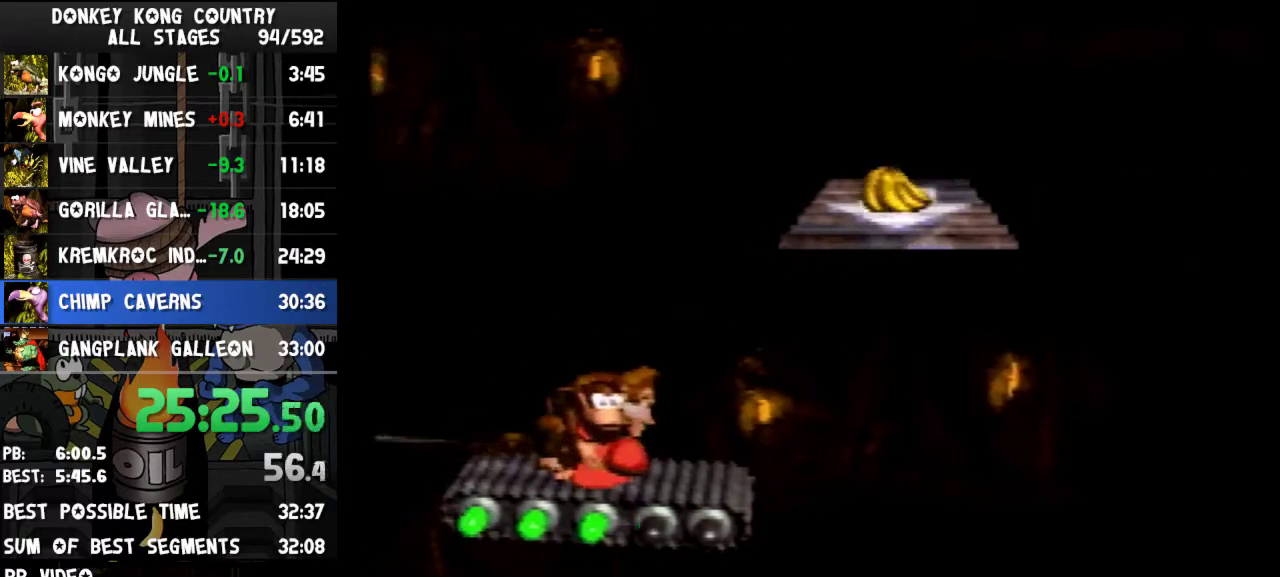
{"buttons": ["Y"], "events": []}
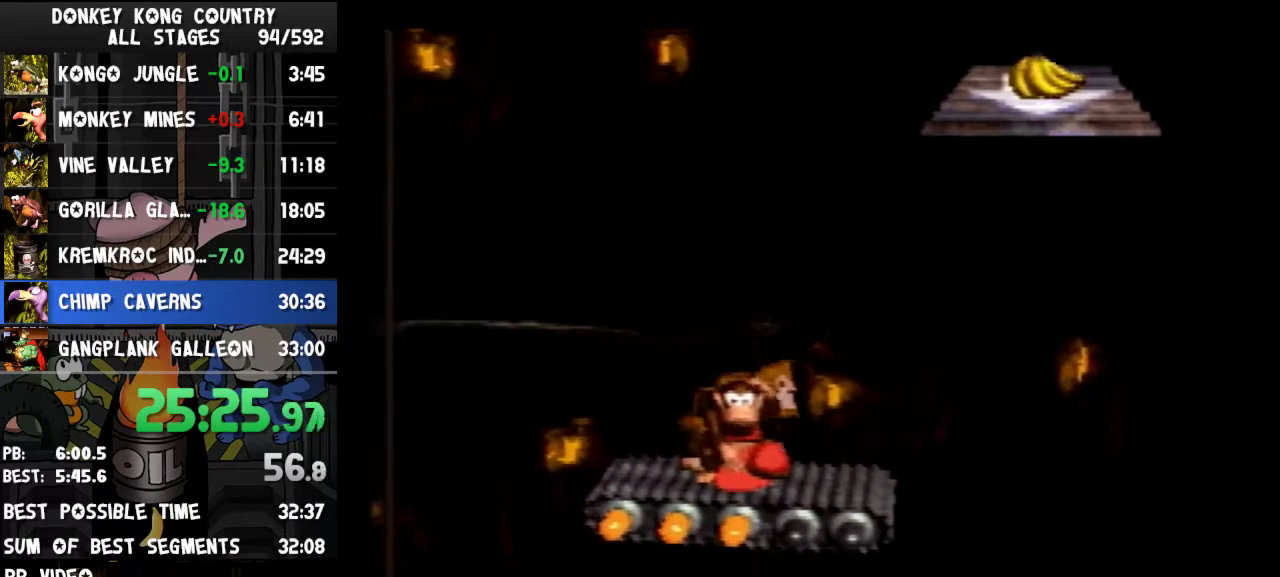
{"buttons": ["Y"], "events": []}
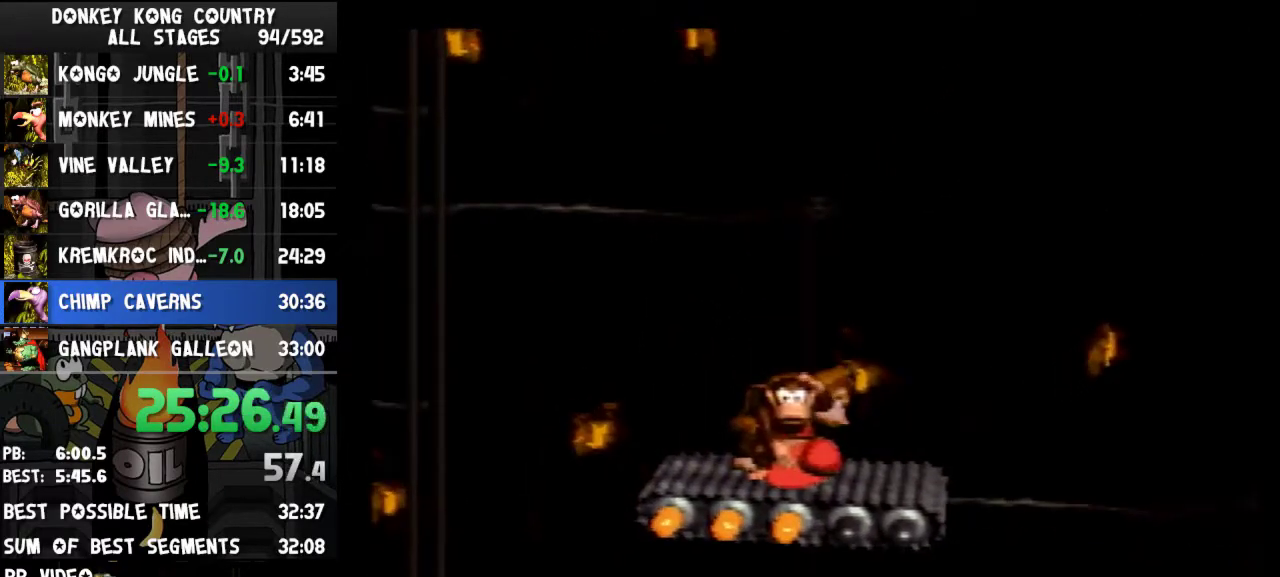
{"buttons": ["B", "Y", "DPAD_RIGHT"], "events": [[33, "DPAD_RIGHT", "down"], [433, "B", "down"]]}
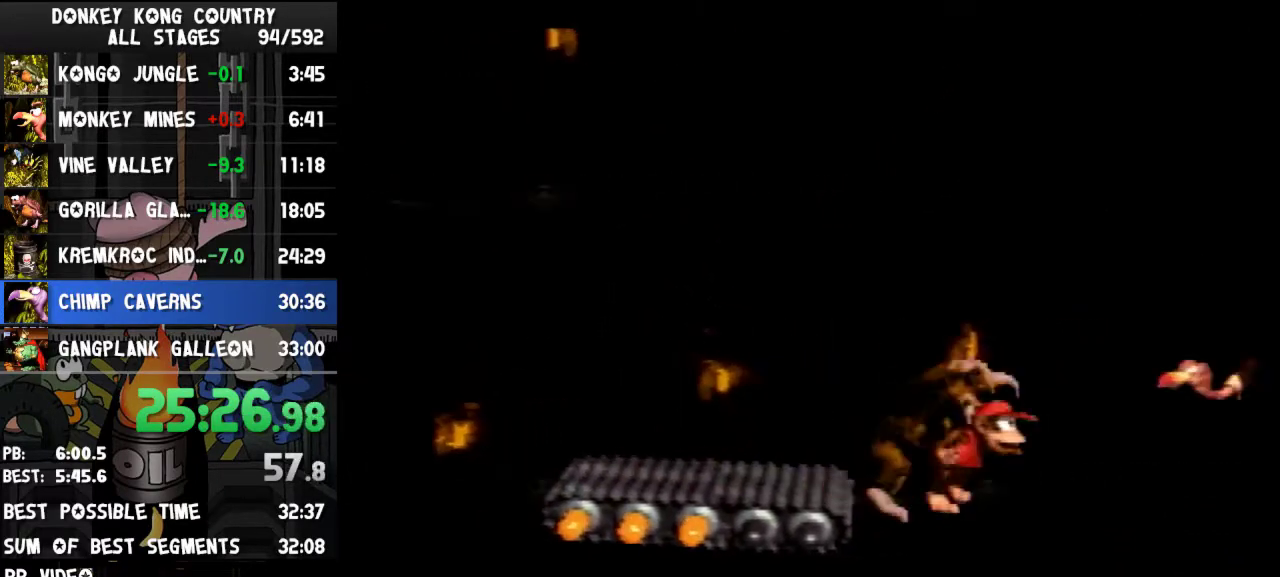
{"buttons": ["B", "Y", "DPAD_RIGHT"], "events": []}
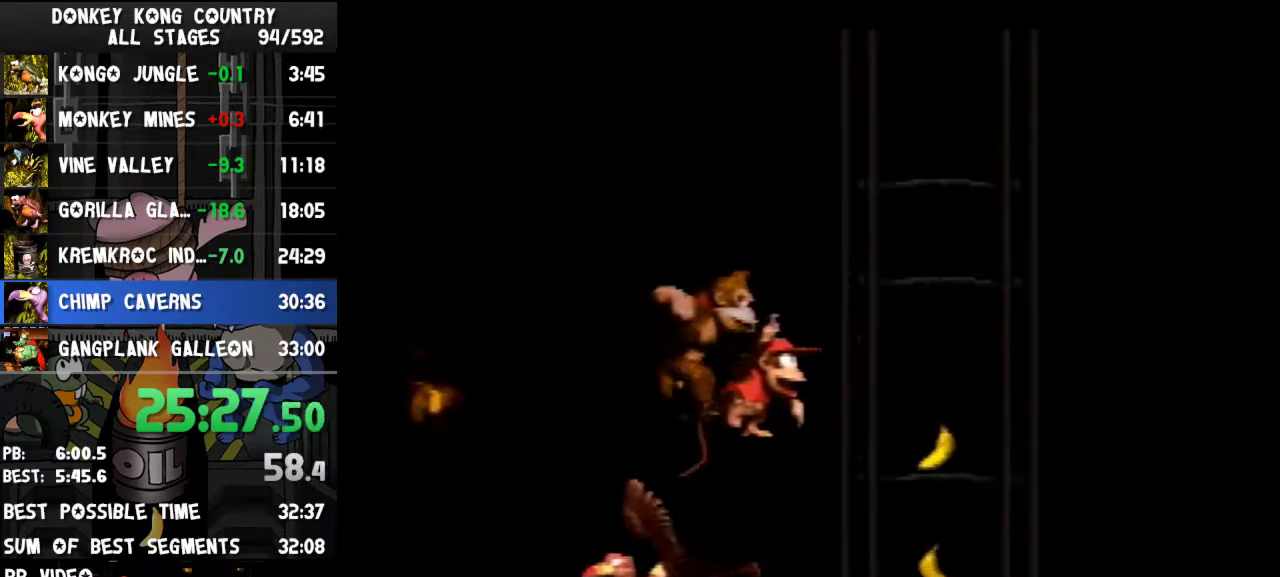
{"buttons": ["Y", "DPAD_RIGHT"], "events": [[200, "B", "up"], [200, "Y", "up"], [300, "Y", "down"]]}
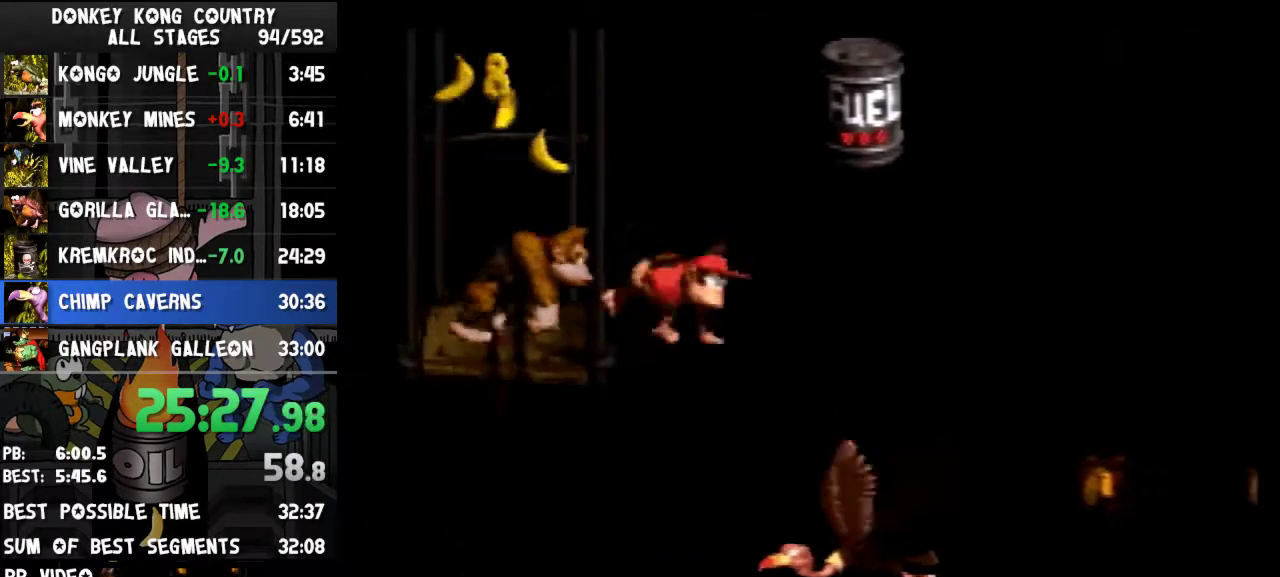
{"buttons": ["B", "Y", "DPAD_LEFT"], "events": [[33, "B", "down"], [133, "DPAD_RIGHT", "up"], [200, "DPAD_LEFT", "down"]]}
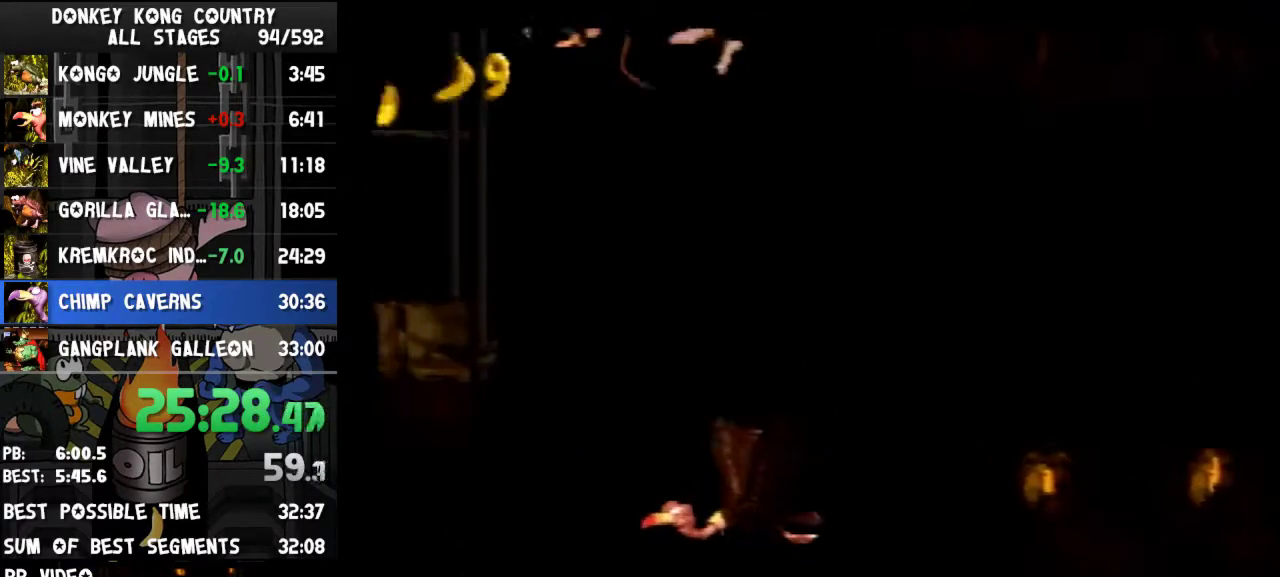
{"buttons": ["Y", "DPAD_LEFT"], "events": [[300, "B", "up"], [333, "Y", "up"], [400, "Y", "down"]]}
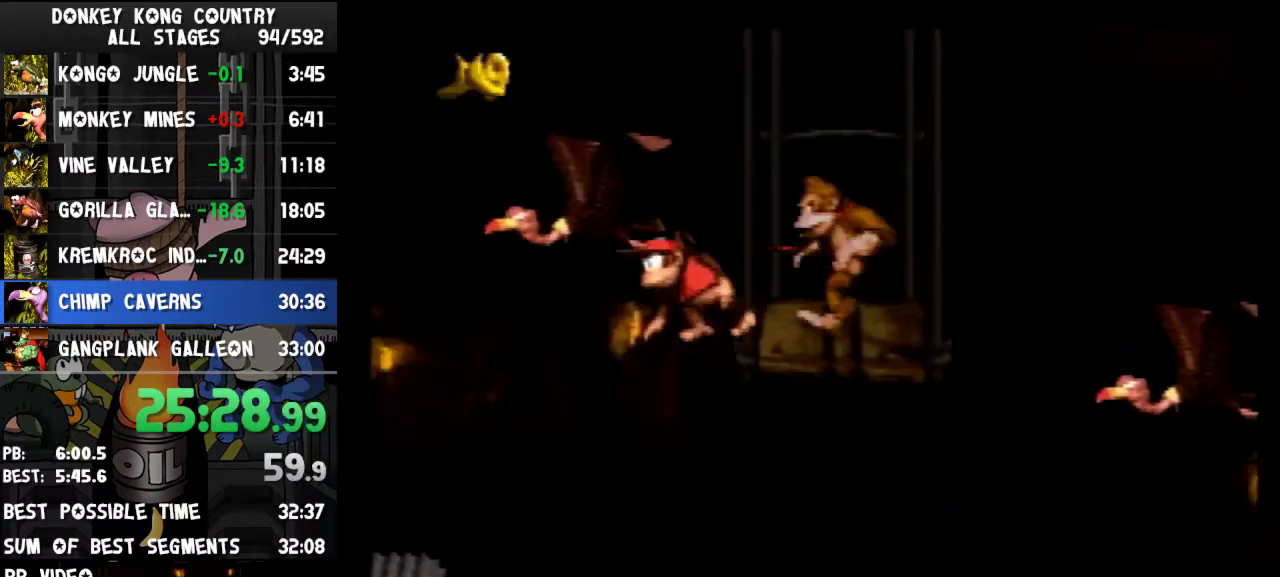
{"buttons": ["Y"], "events": [[167, "B", "down"], [200, "DPAD_LEFT", "up"], [233, "DPAD_RIGHT", "down"], [300, "B", "up"], [333, "DPAD_RIGHT", "up"]]}
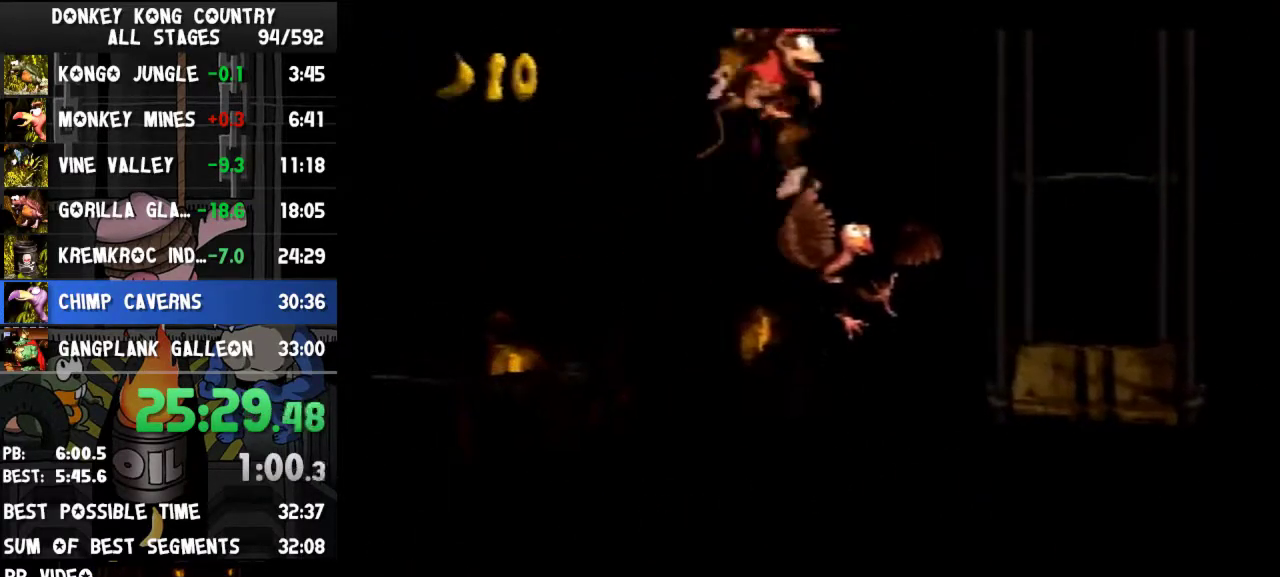
{"buttons": ["Y"], "events": []}
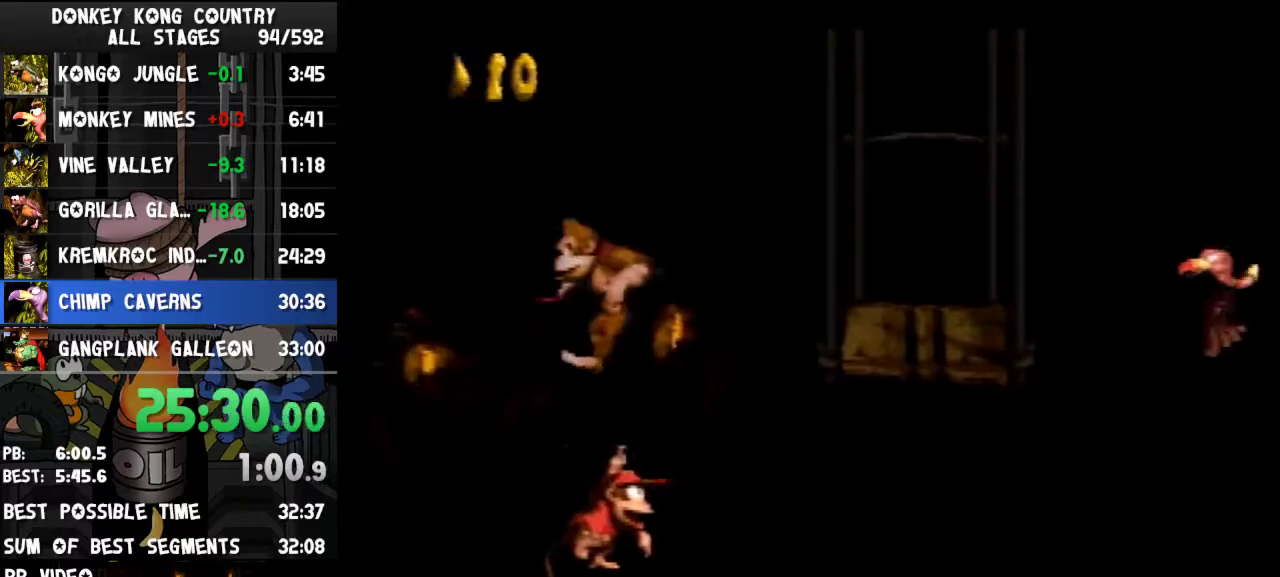
{"buttons": ["Y"], "events": []}